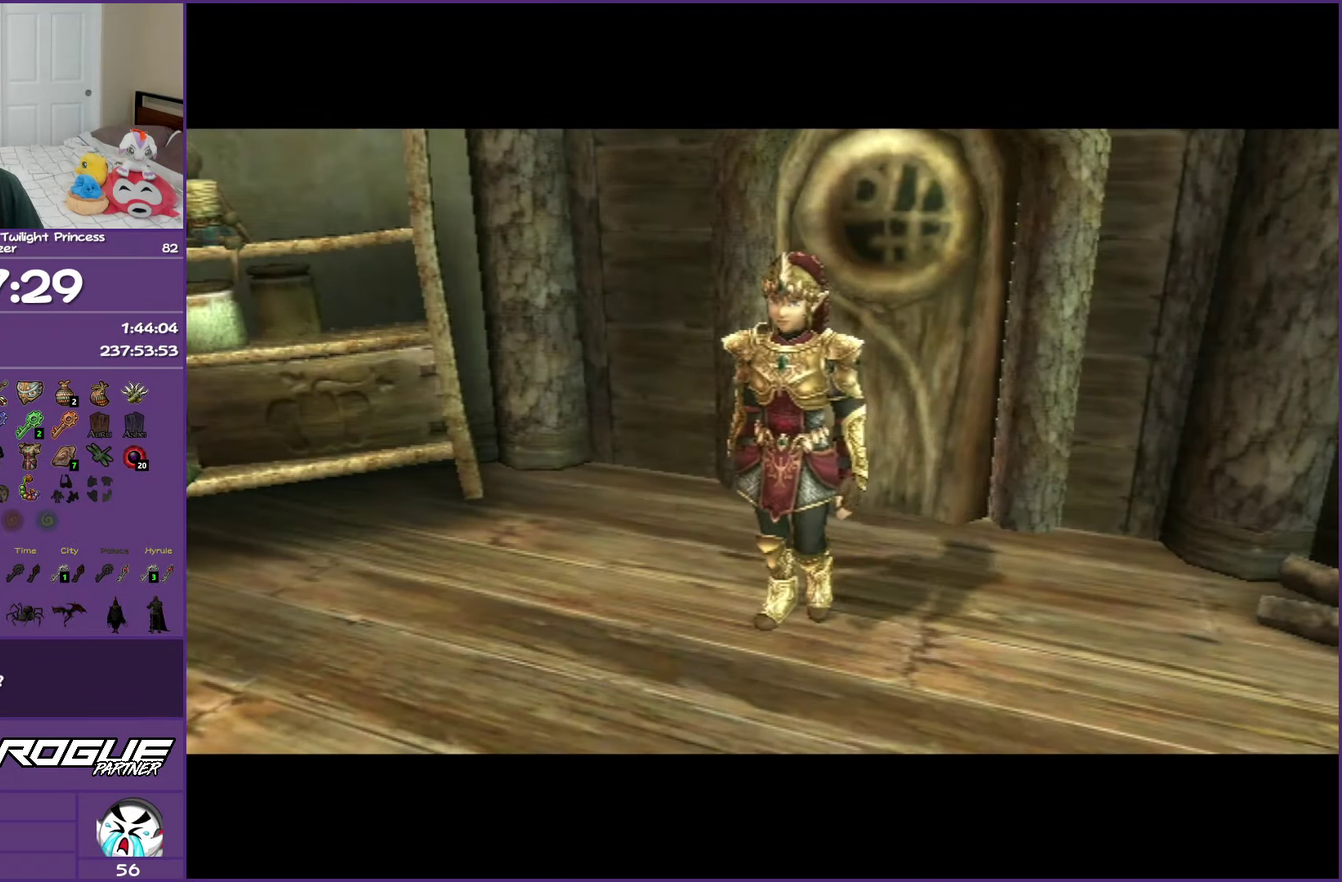
Gameplay with a controller (Nintendo layout); each line is a JSON object with the inputs held at the frame after it. "events" lists button and stick changes between this image and that frame as [ms after this image, input, new state], when the widget could be followed in between. Not read: L3 R3.
{"buttons": [], "left_stick": "left", "right_stick": "center", "events": [[483, "left_stick", "left"]]}
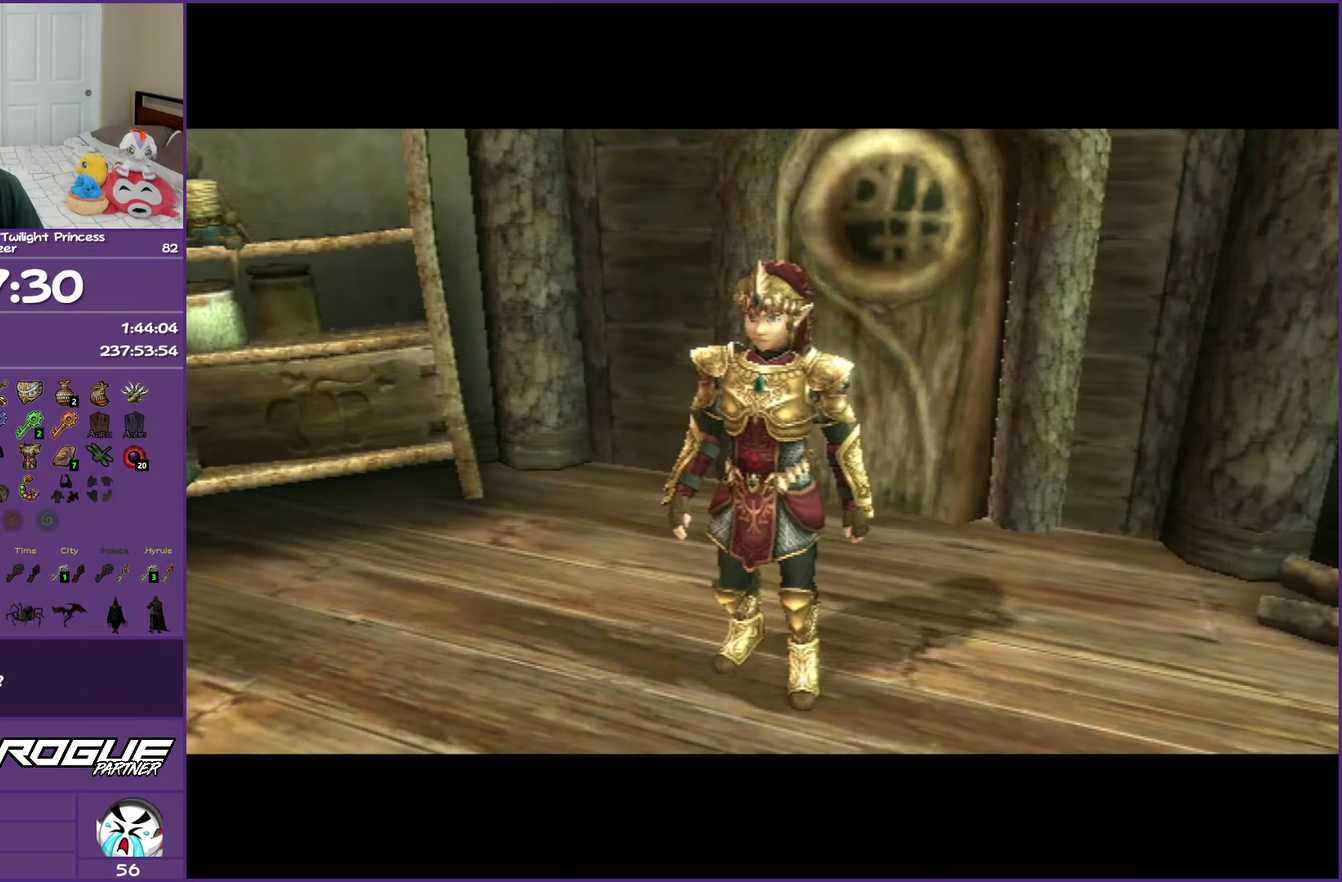
{"buttons": [], "left_stick": "center", "right_stick": "center", "events": [[383, "left_stick", "center"]]}
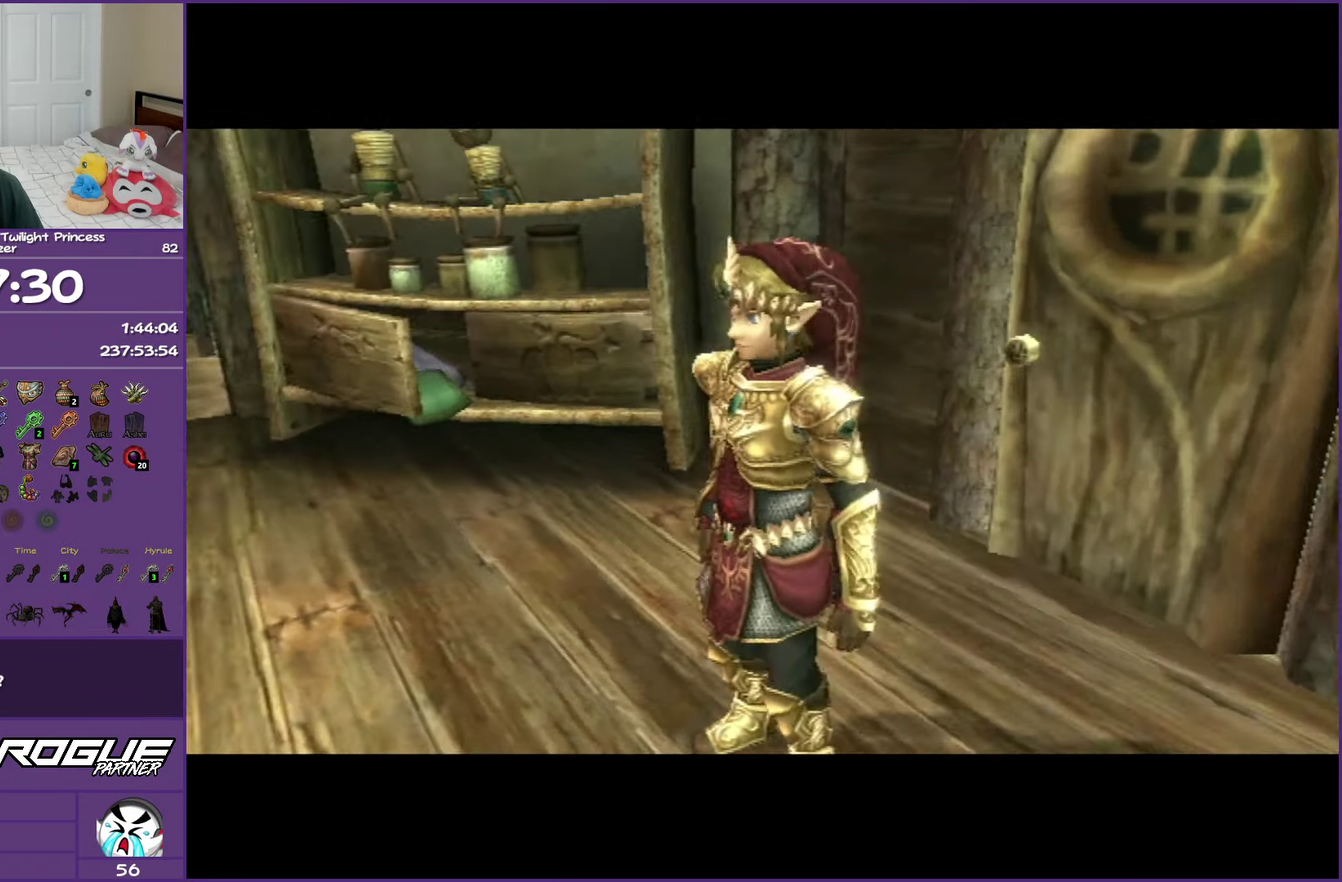
{"buttons": [], "left_stick": "center", "right_stick": "center", "events": []}
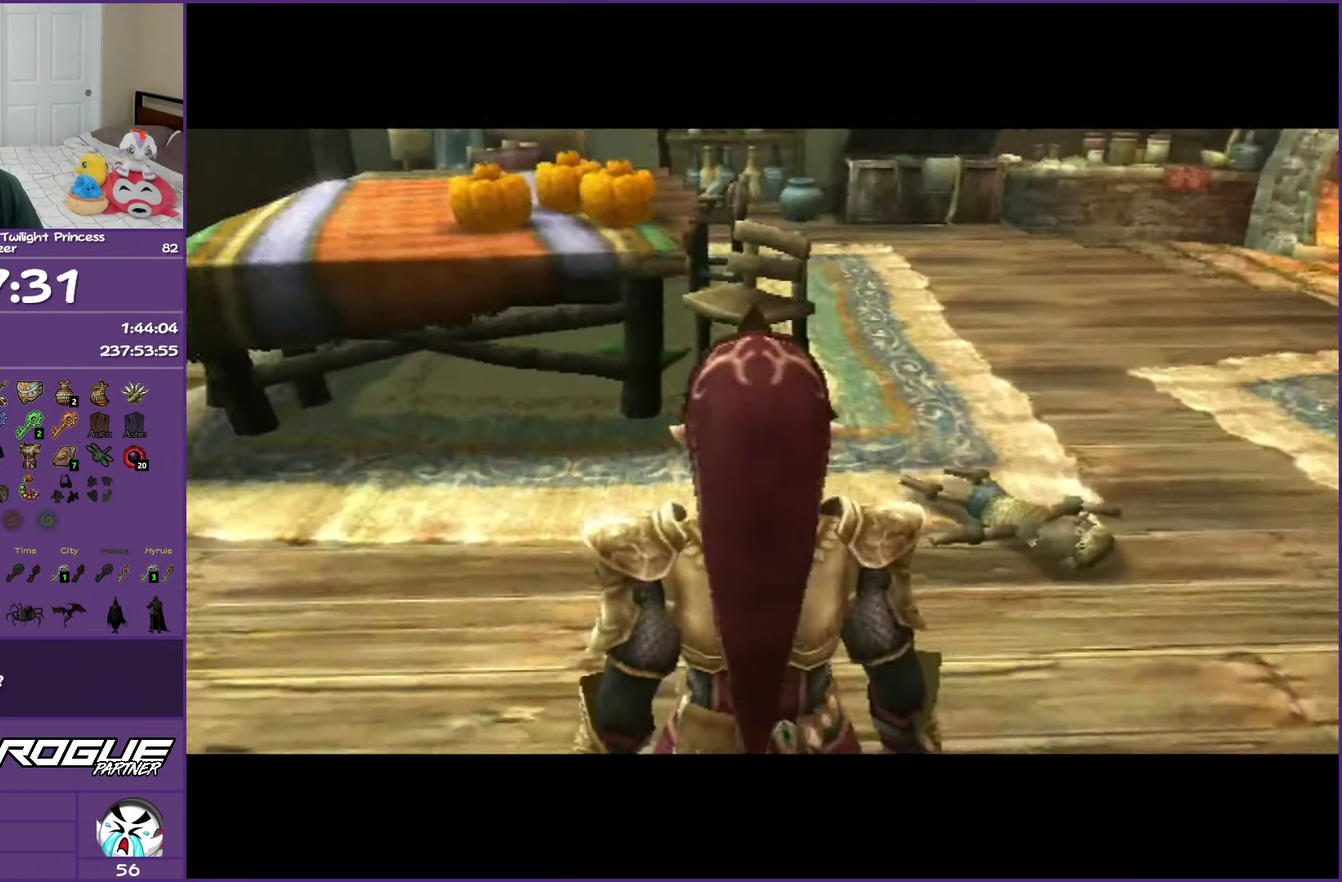
{"buttons": ["Y", "R1"], "left_stick": "up-left", "right_stick": "center", "events": [[17, "left_stick", "up-left"], [367, "R1", "down"], [417, "Y", "down"]]}
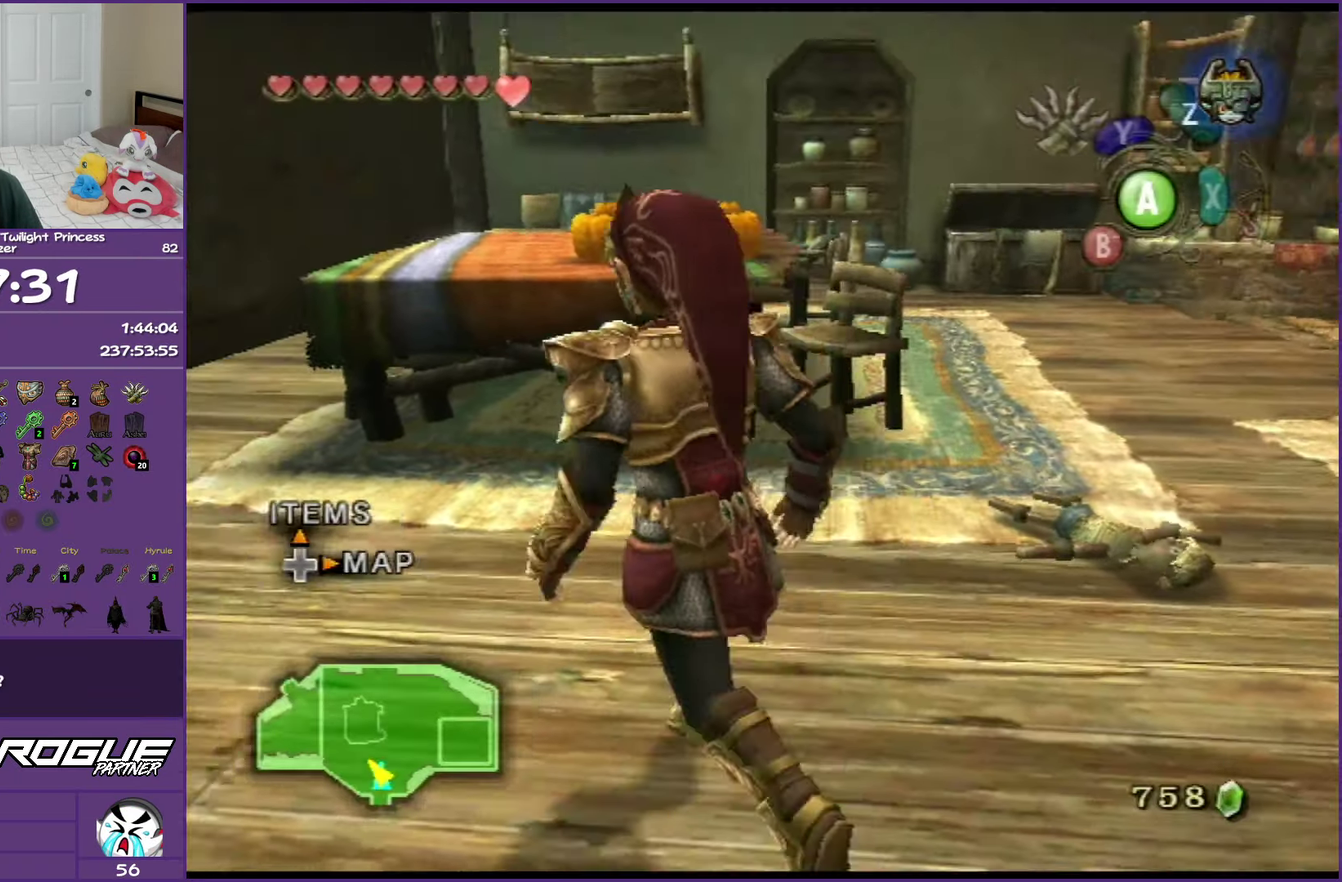
{"buttons": [], "left_stick": "up-left", "right_stick": "center", "events": [[17, "Y", "up"], [100, "Y", "down"], [250, "Y", "up"], [333, "R1", "up"]]}